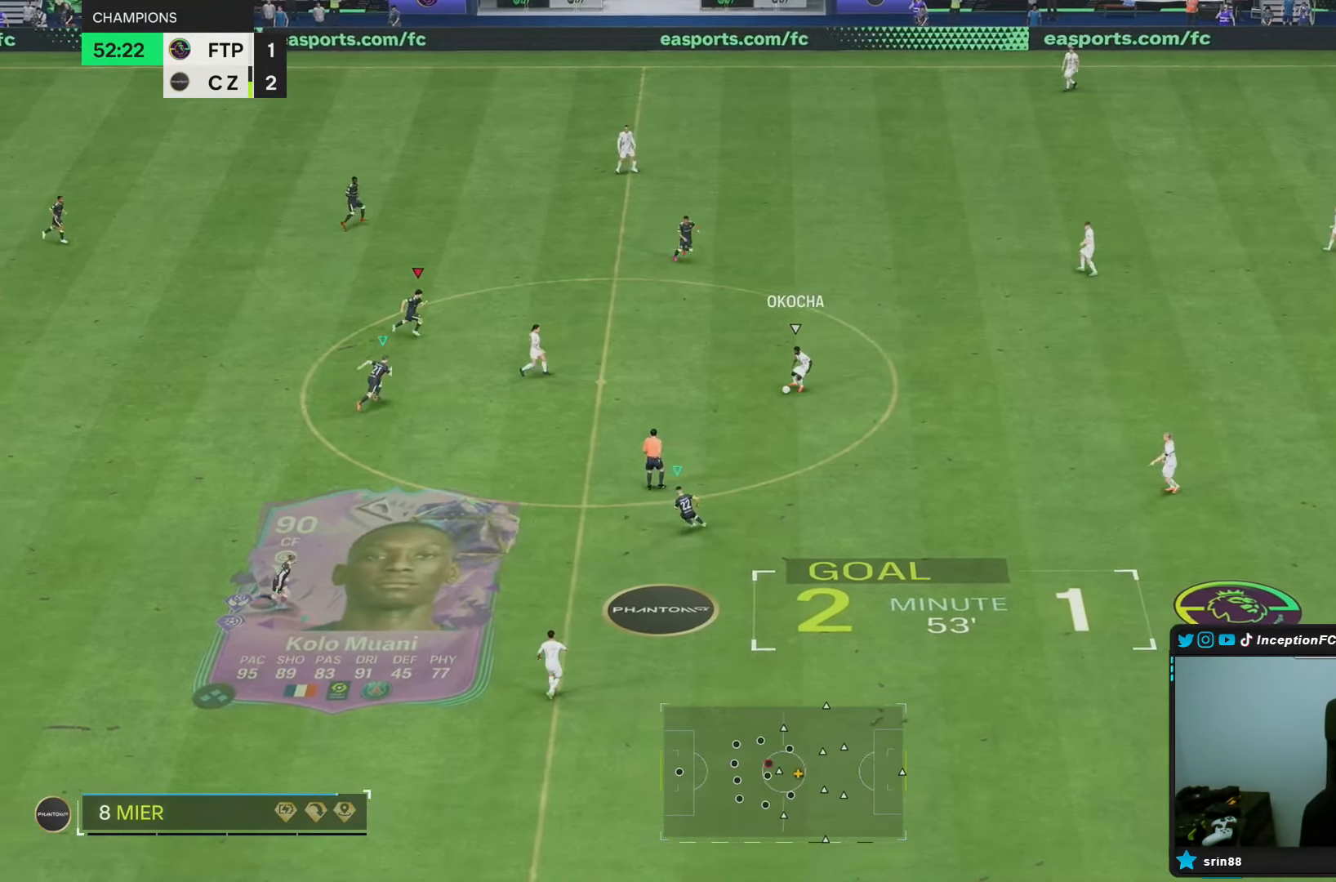
Gameplay with a controller (PlayStation layout); each line is a JSON object with the inputs held at the frame after it. "events" lists button and stick changes between this image and that frame as [ms after this image, input, new state], when the widget could be followed in between. Not read: L3 R3.
{"buttons": ["L2", "R1"], "left_stick": "down-right", "right_stick": "center", "events": [[17, "R1", "up"], [83, "R2", "up"], [167, "right_stick", "down"], [200, "L2", "down"], [300, "right_stick", "center"], [317, "R1", "down"]]}
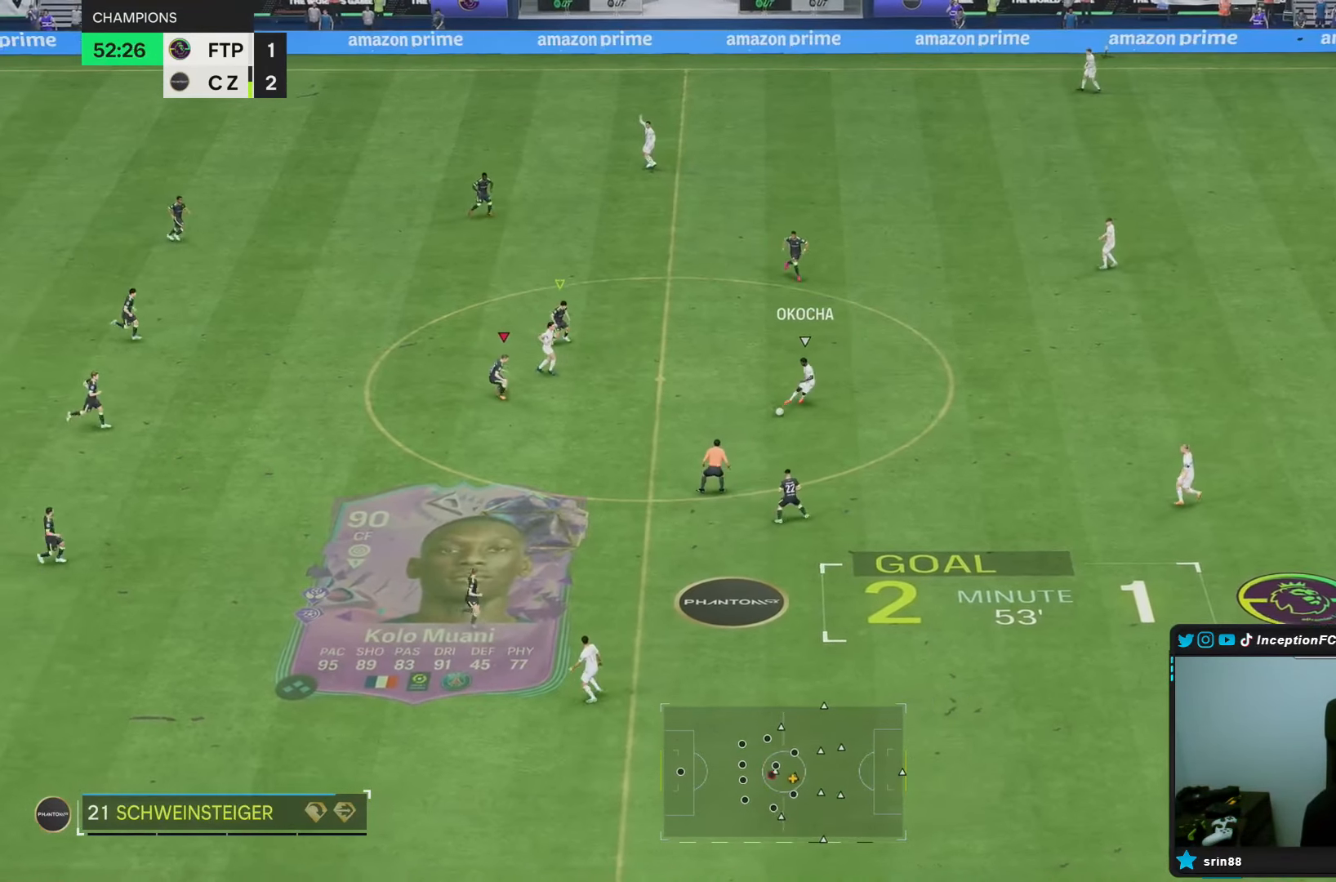
{"buttons": ["R1", "R2"], "left_stick": "down-right", "right_stick": "center", "events": [[67, "L2", "up"], [133, "R2", "down"], [217, "R1", "up"], [317, "R1", "down"]]}
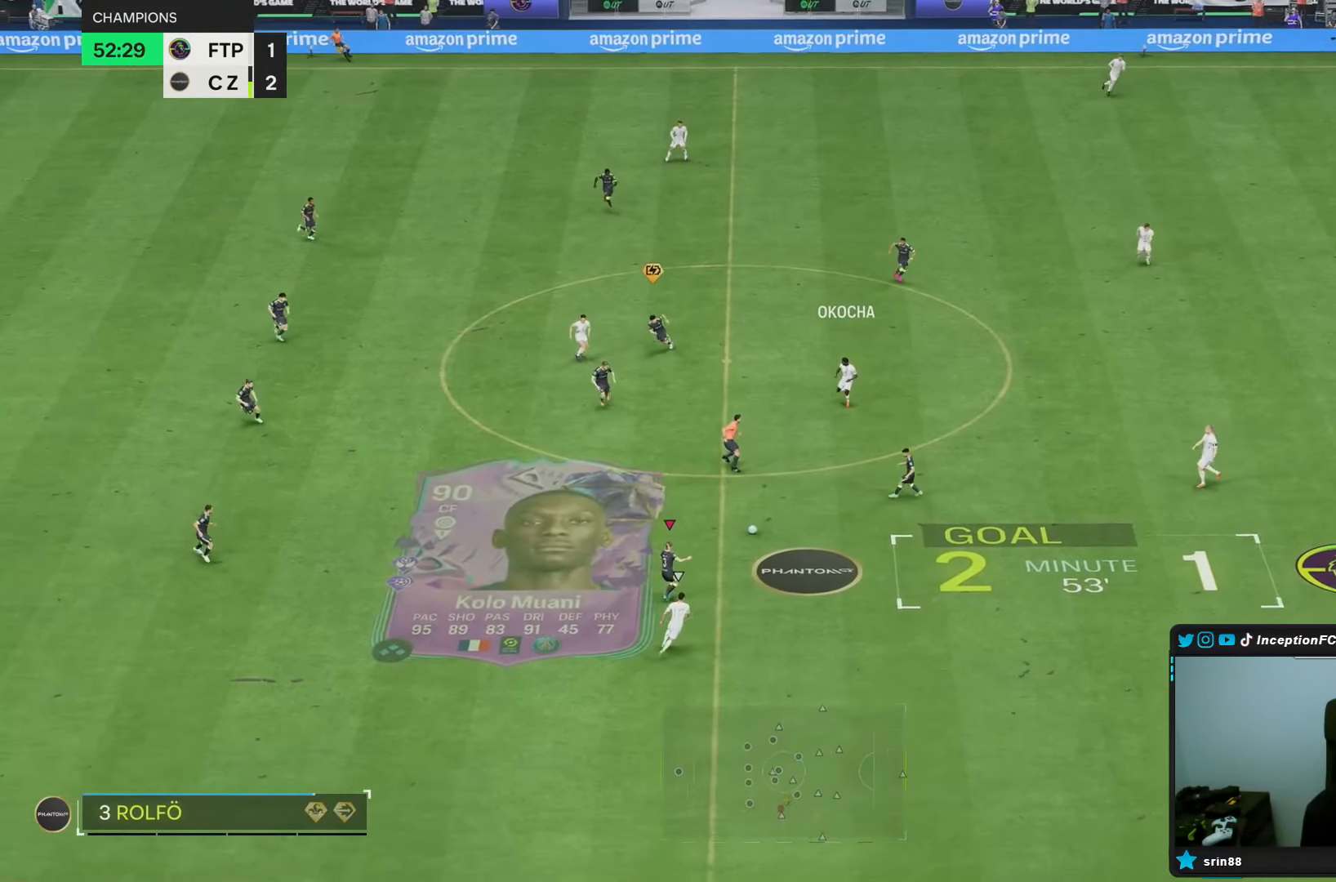
{"buttons": ["L2"], "left_stick": "up-right", "right_stick": "center", "events": [[50, "R1", "up"], [117, "left_stick", "up-right"], [150, "R2", "up"], [167, "L2", "down"]]}
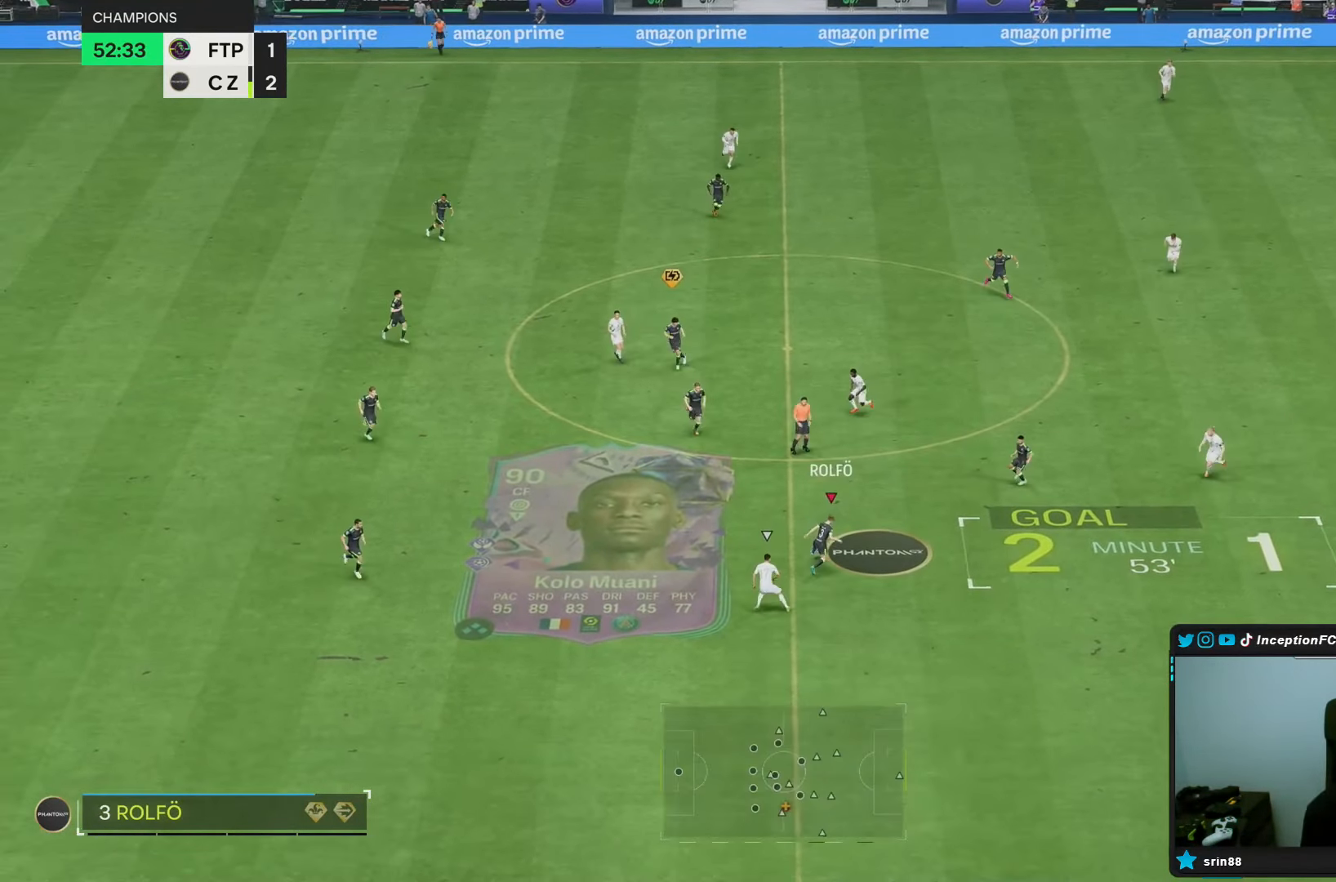
{"buttons": [], "left_stick": "down-right", "right_stick": "center", "events": [[67, "L2", "up"], [183, "left_stick", "right"], [500, "left_stick", "down-right"]]}
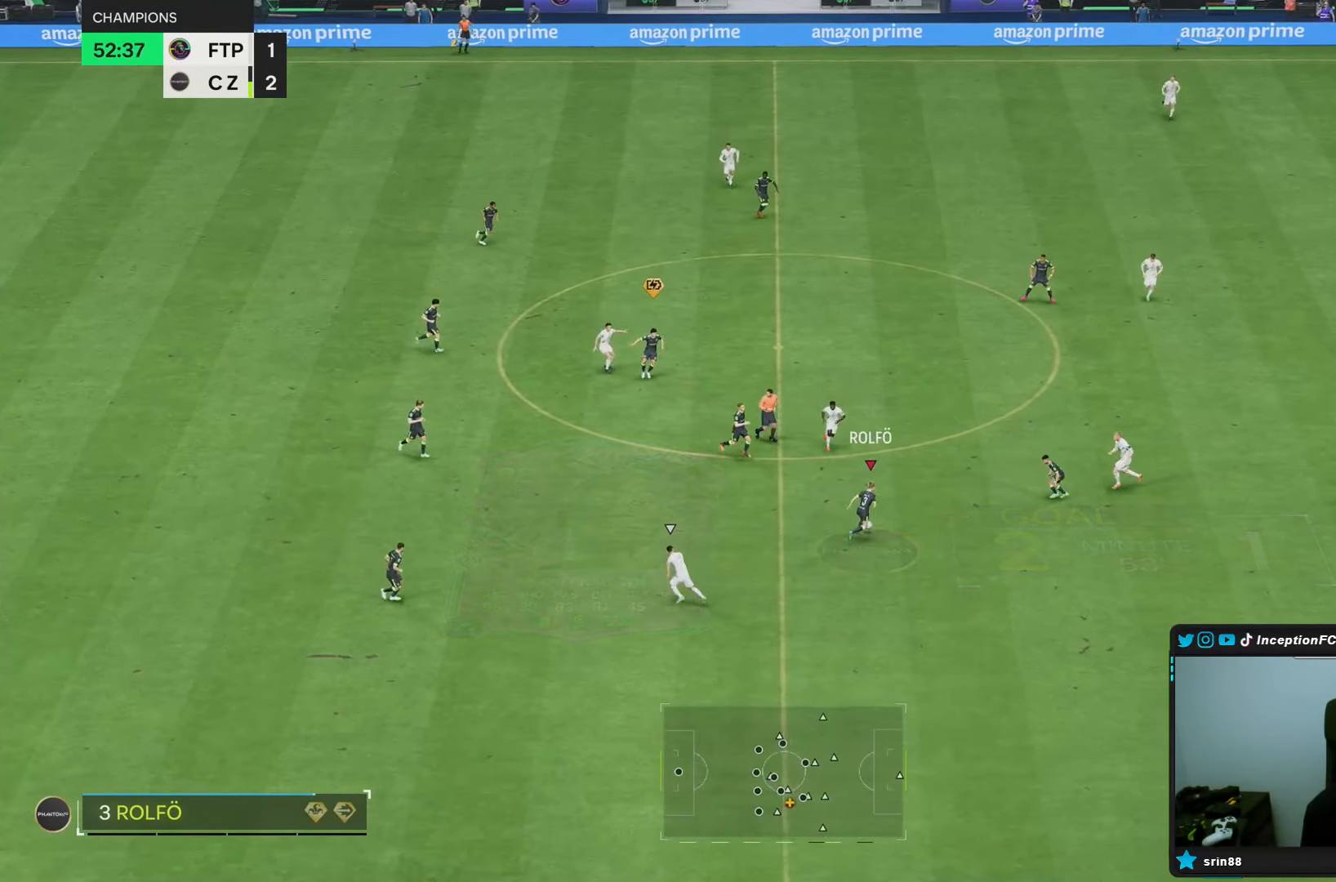
{"buttons": ["R1"], "left_stick": "down-right", "right_stick": "center", "events": [[33, "R1", "down"]]}
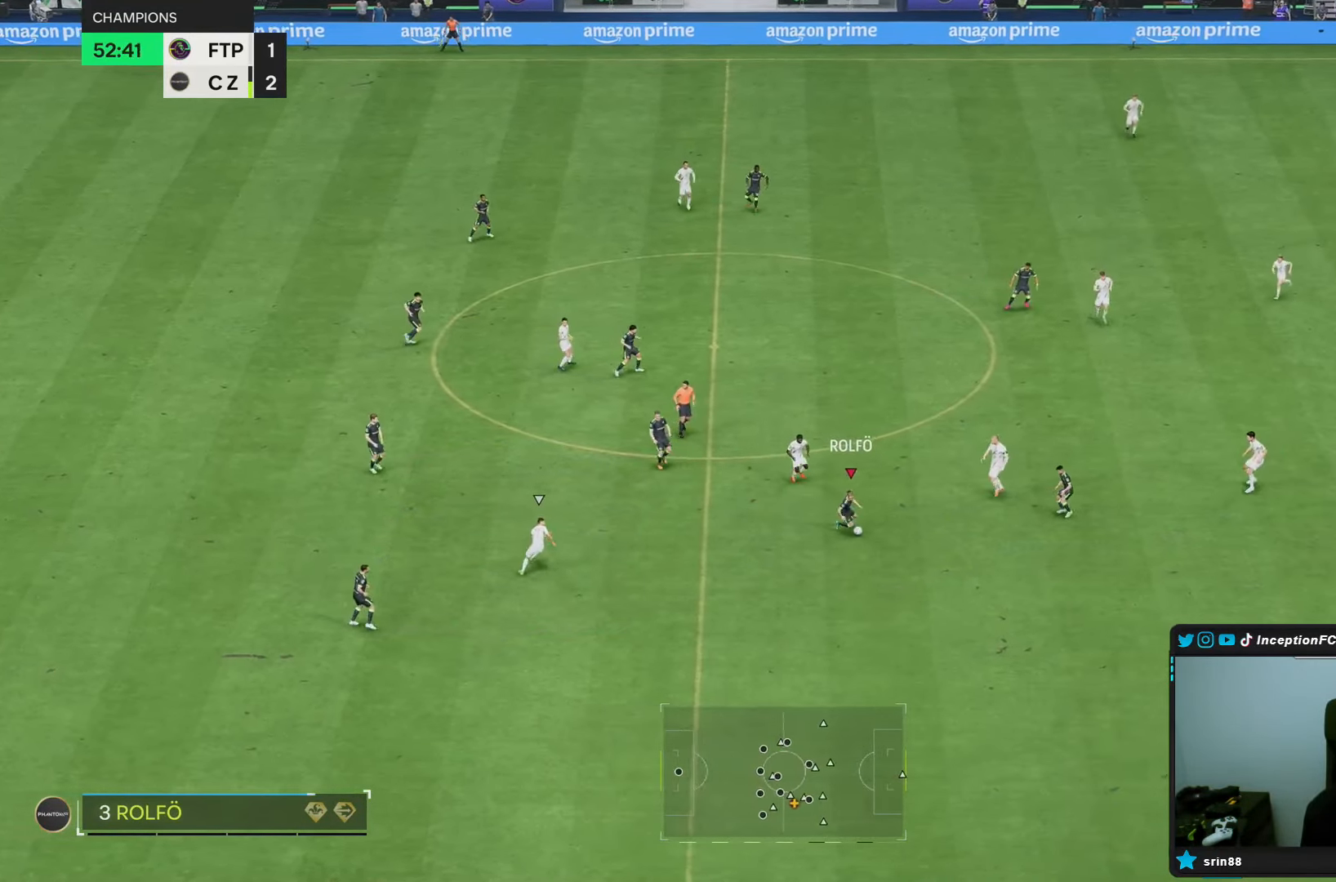
{"buttons": ["R1"], "left_stick": "down-right", "right_stick": "center", "events": []}
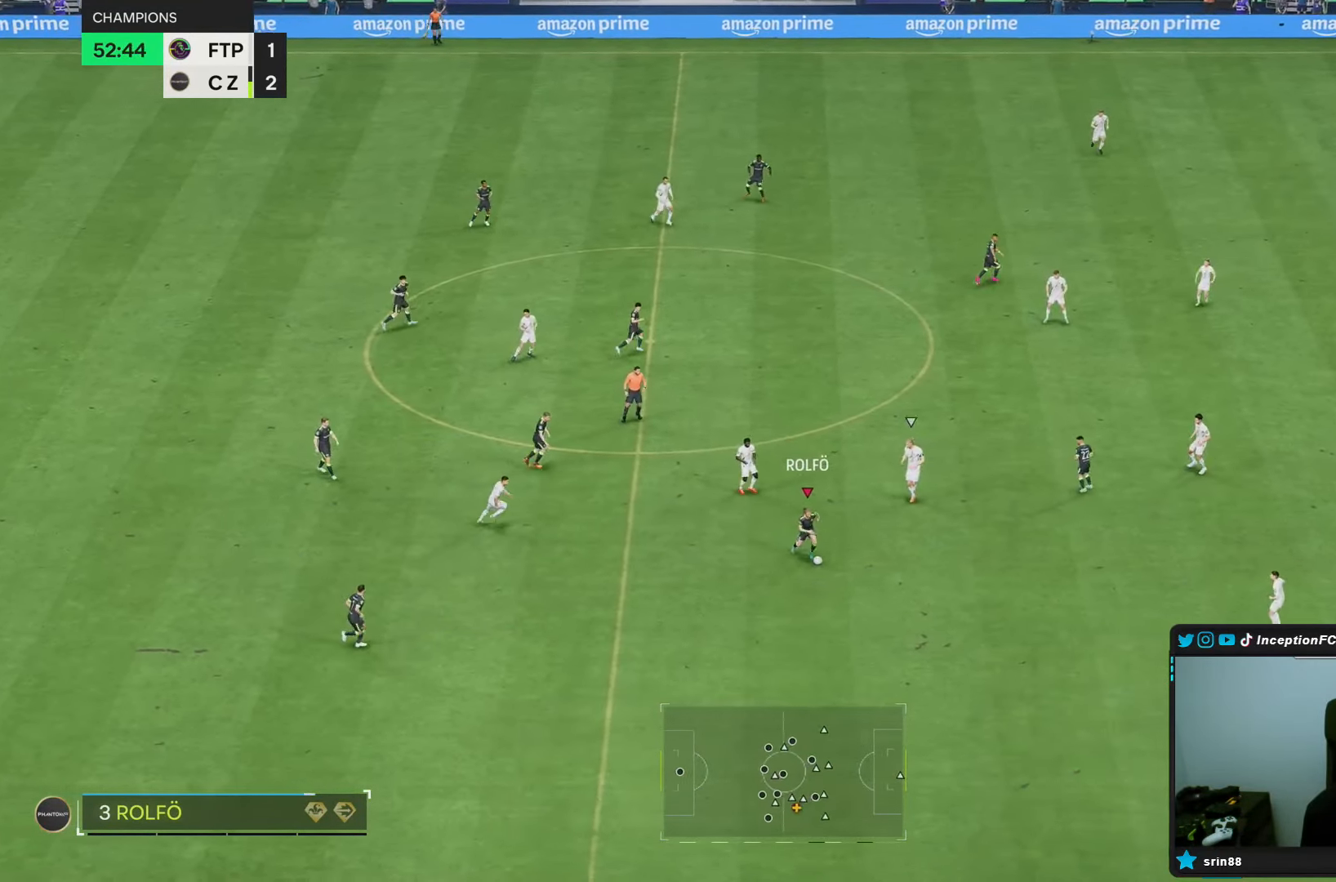
{"buttons": [], "left_stick": "right", "right_stick": "center", "events": [[300, "left_stick", "right"], [483, "R1", "up"]]}
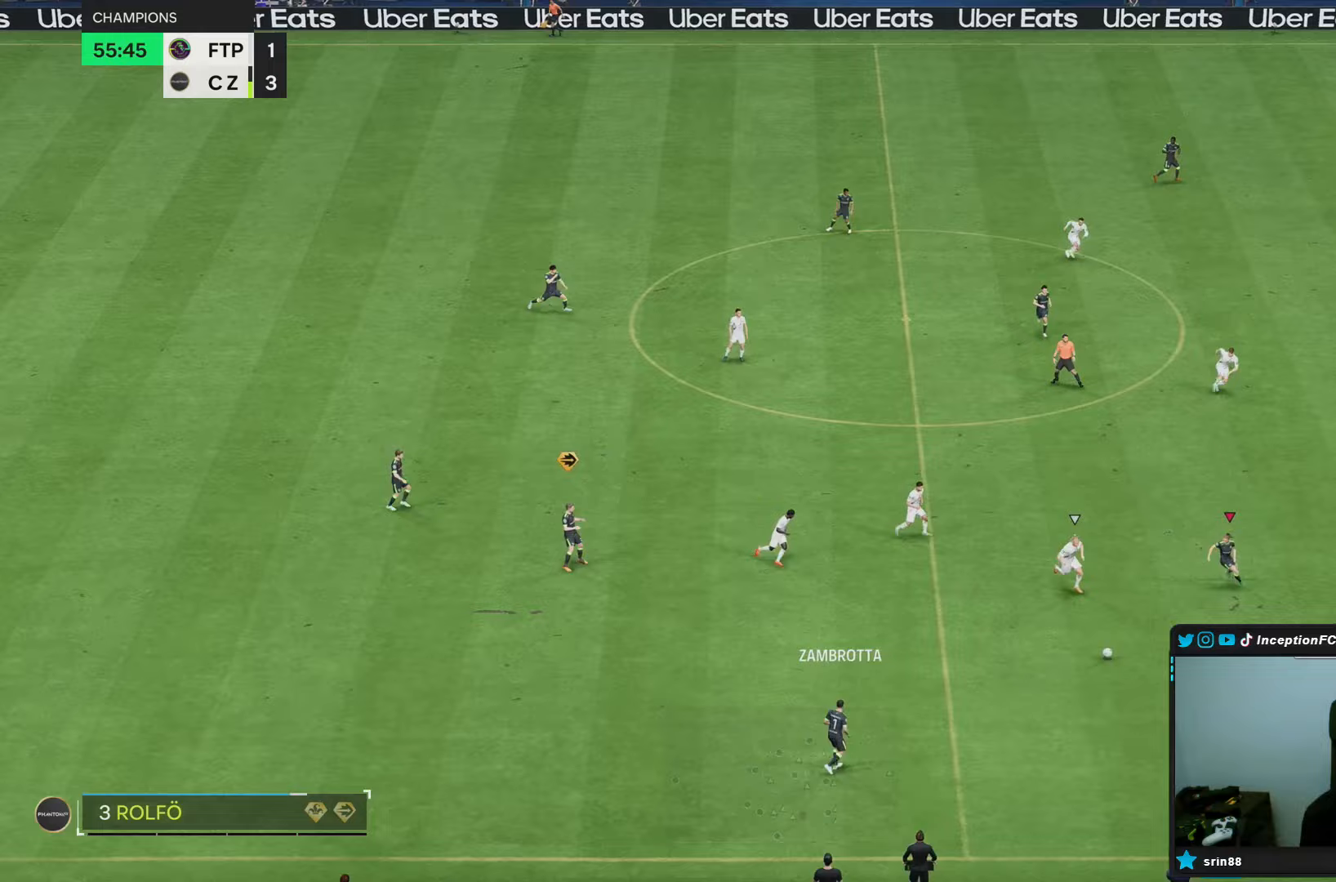
{"buttons": [], "left_stick": "right", "right_stick": "center", "events": []}
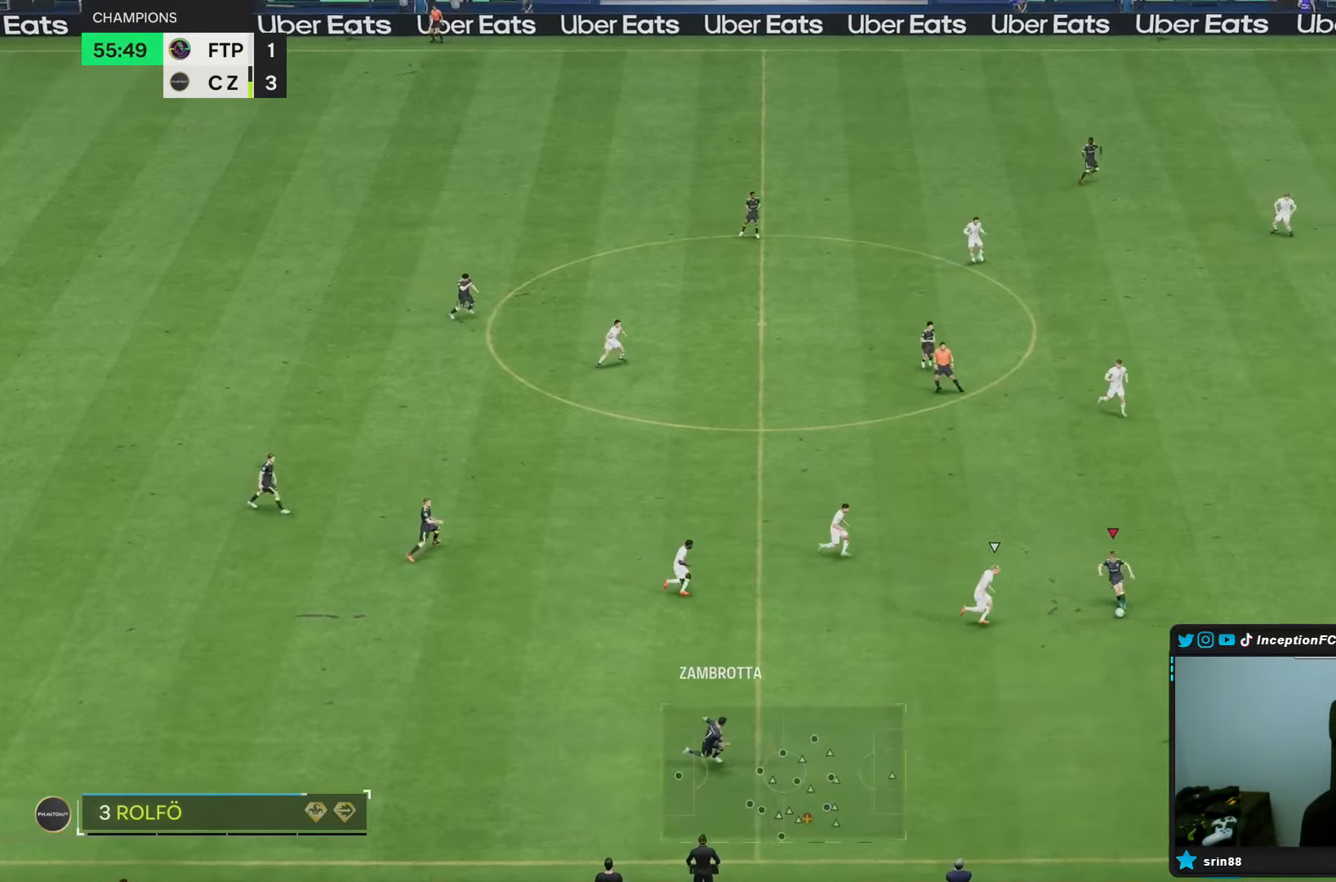
{"buttons": ["R1"], "left_stick": "right", "right_stick": "center", "events": [[417, "R1", "down"]]}
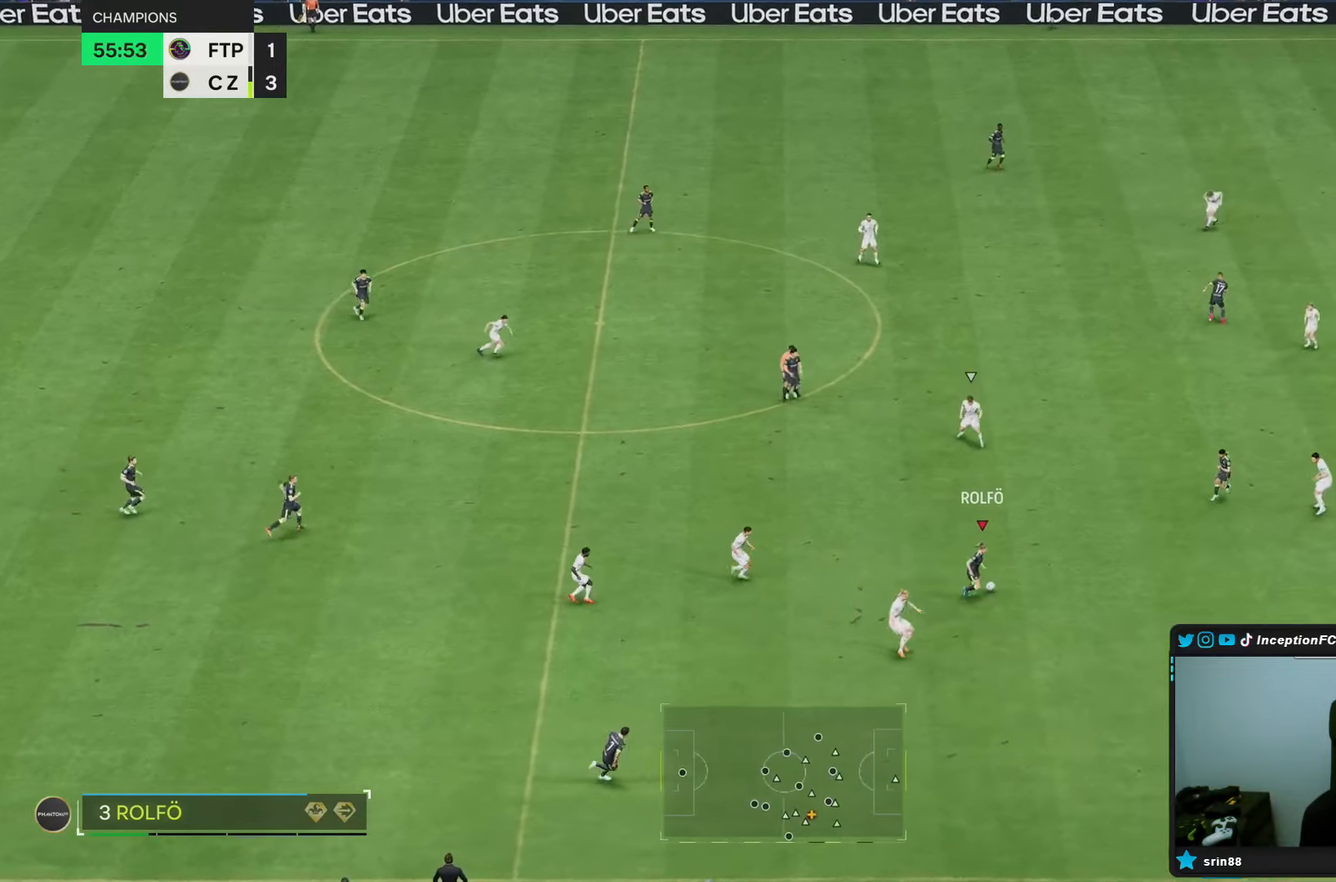
{"buttons": [], "left_stick": "center", "right_stick": "center", "events": [[250, "R1", "up"], [417, "left_stick", "center"]]}
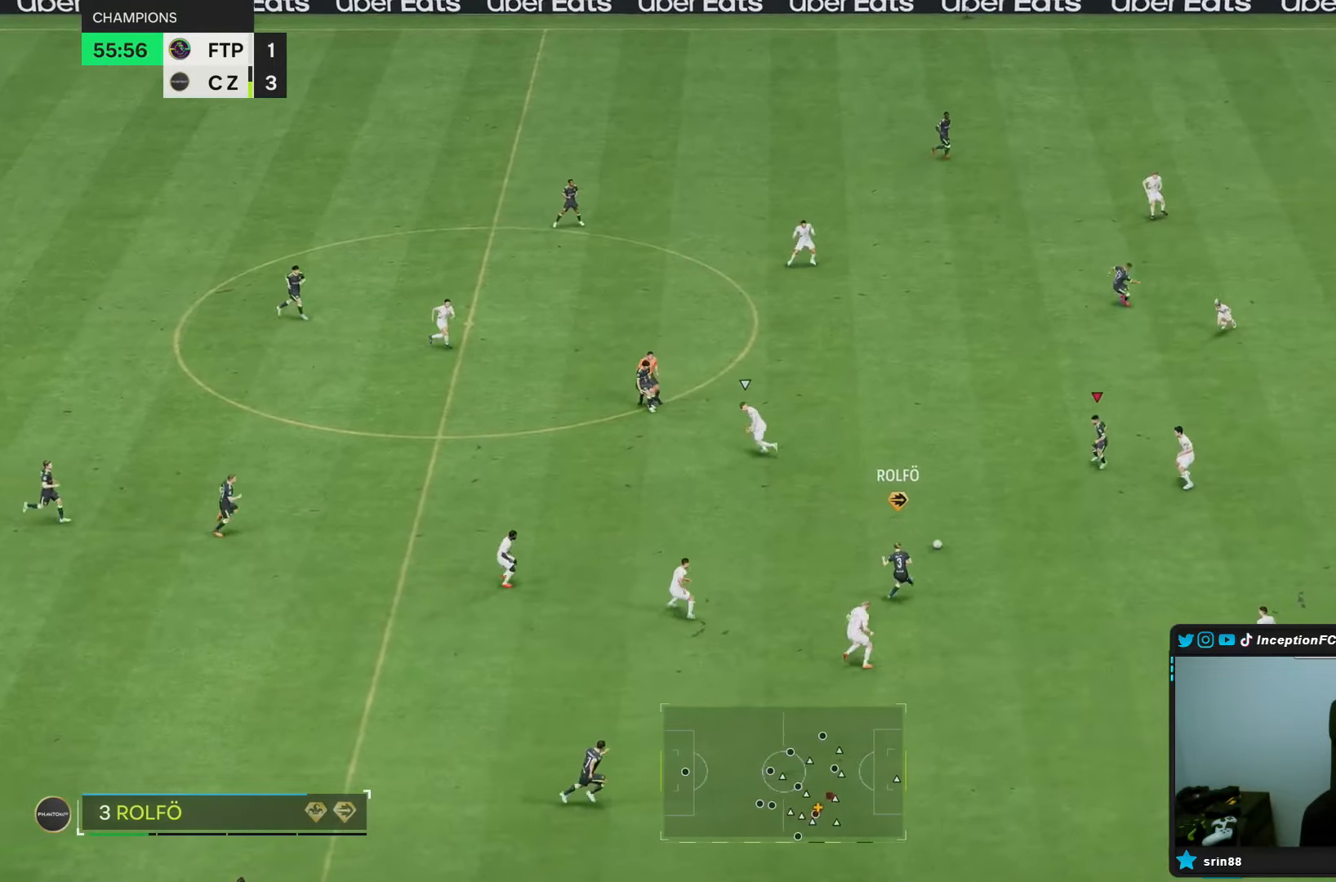
{"buttons": [], "left_stick": "center", "right_stick": "center", "events": [[233, "left_stick", "left"], [300, "left_stick", "center"]]}
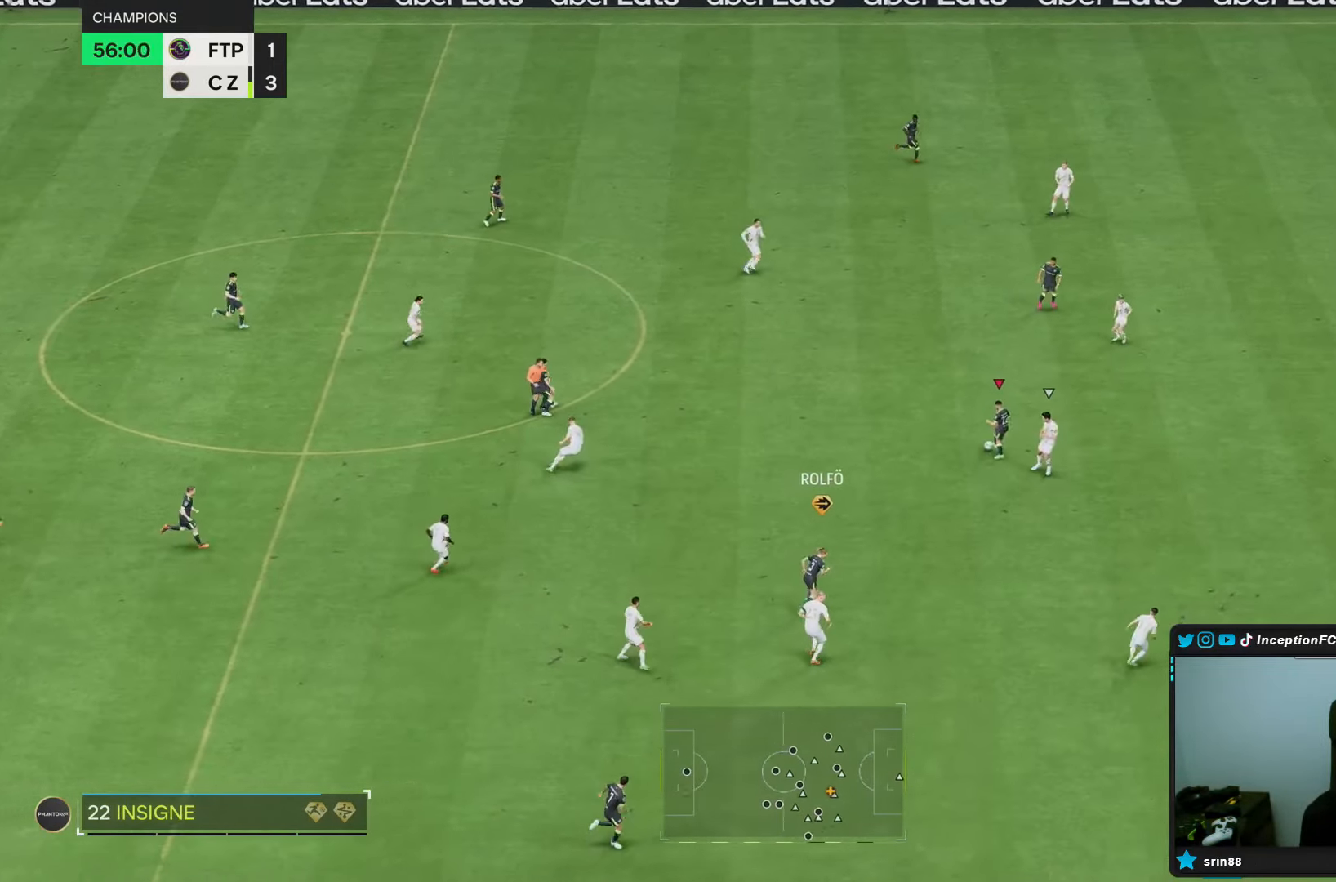
{"buttons": [], "left_stick": "down-left", "right_stick": "center", "events": [[133, "left_stick", "down-left"]]}
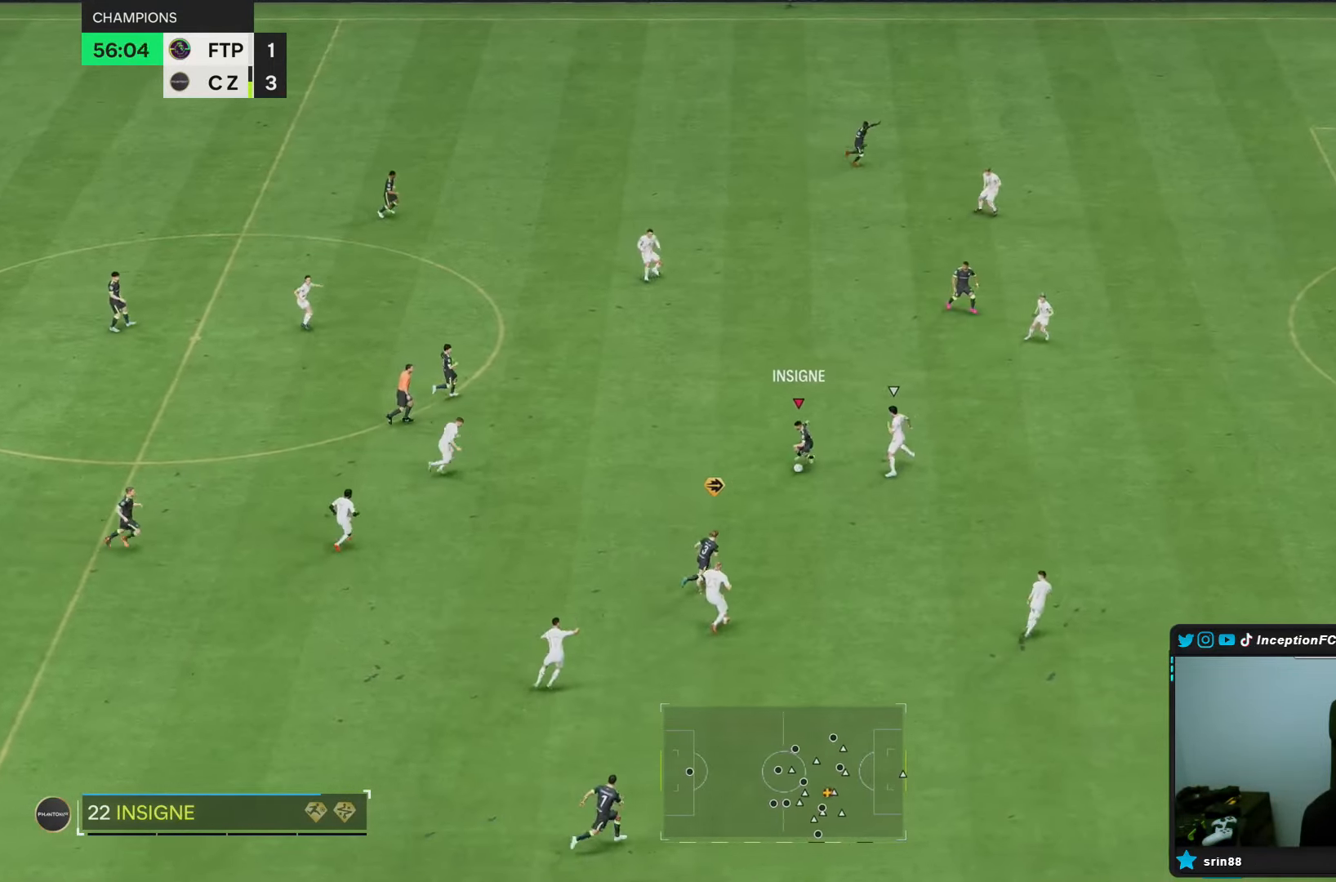
{"buttons": [], "left_stick": "up", "right_stick": "center", "events": [[67, "left_stick", "up-left"], [367, "left_stick", "up"]]}
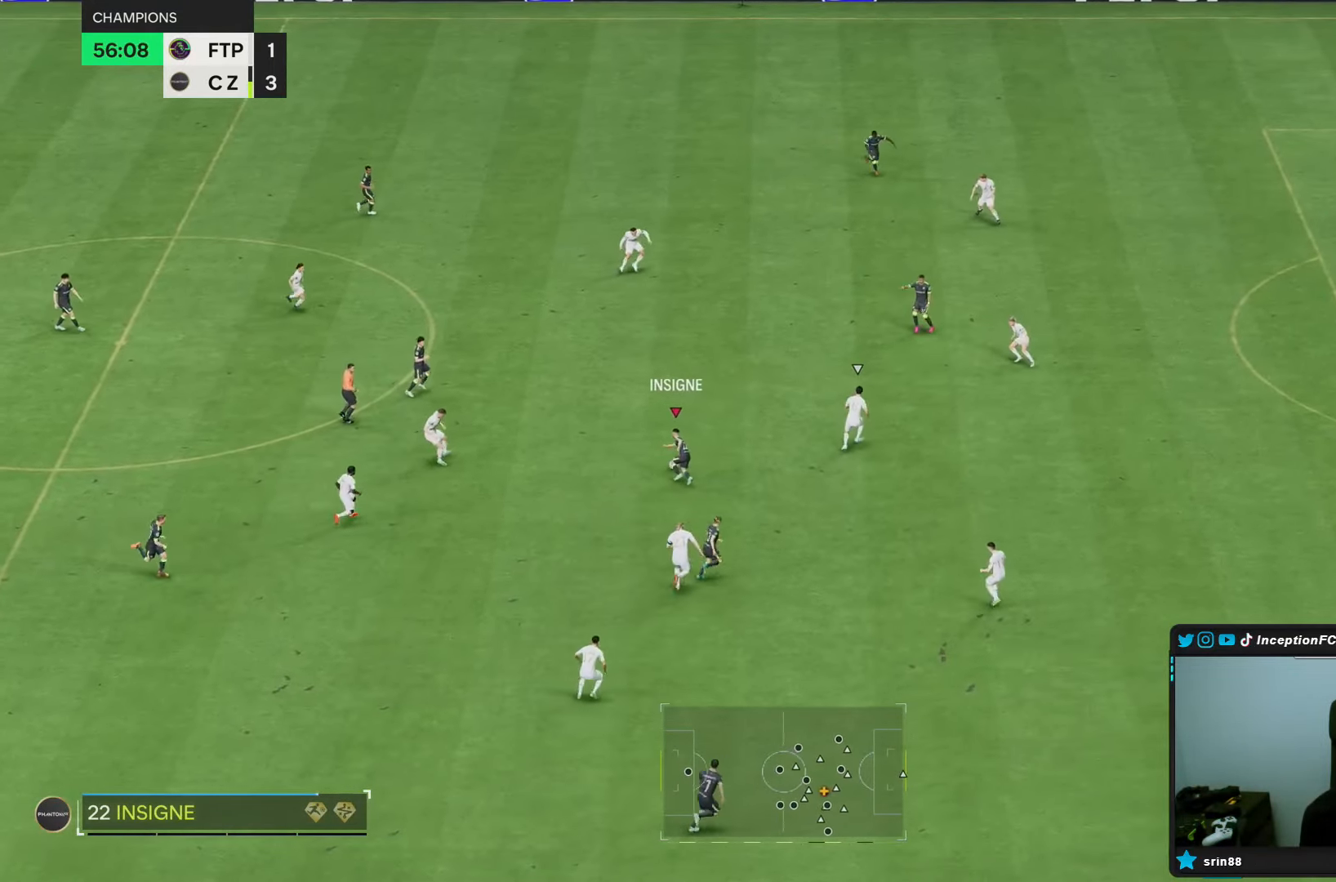
{"buttons": [], "left_stick": "up-right", "right_stick": "center", "events": [[100, "left_stick", "up-right"]]}
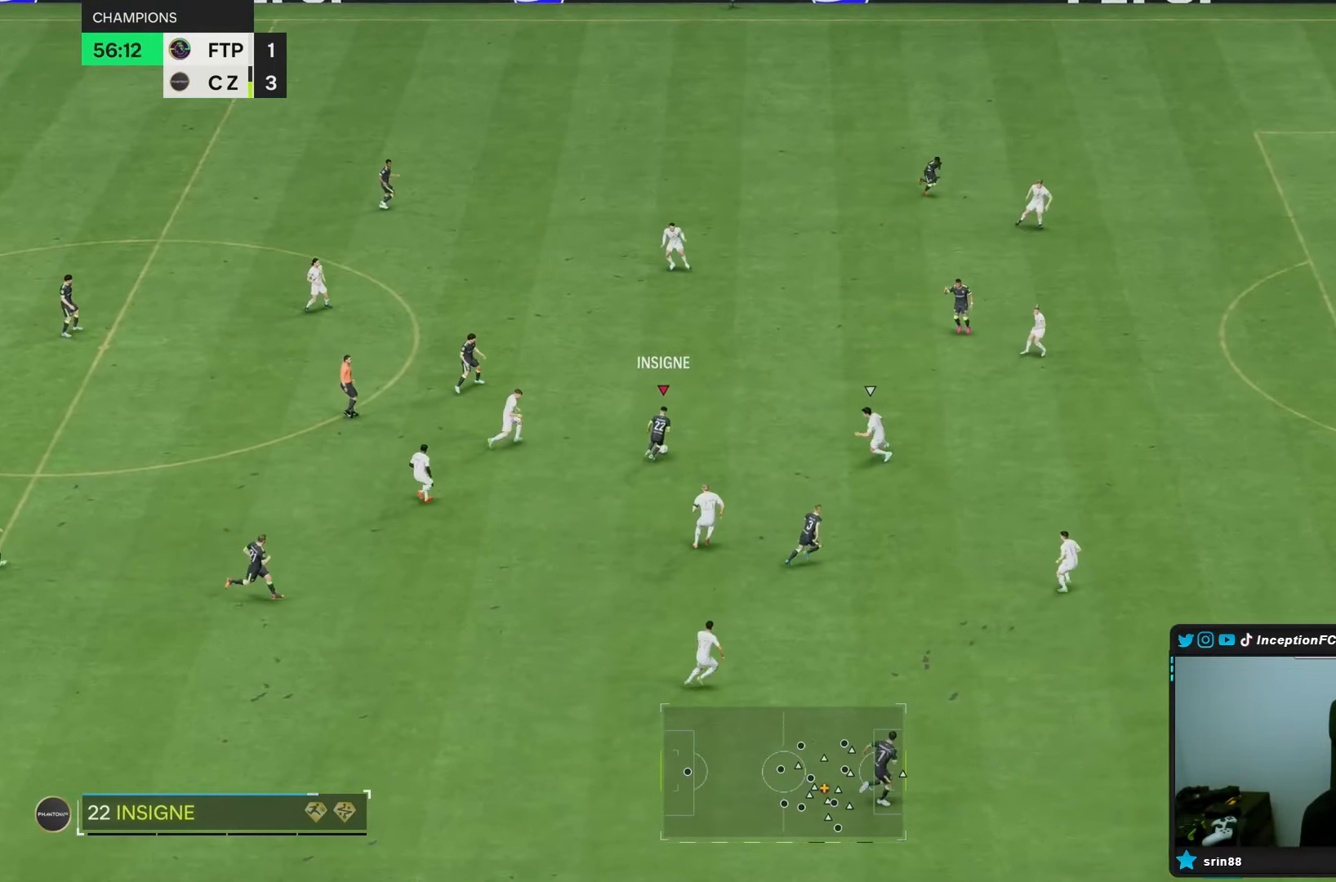
{"buttons": ["R1"], "left_stick": "up-right", "right_stick": "center", "events": [[50, "R1", "down"]]}
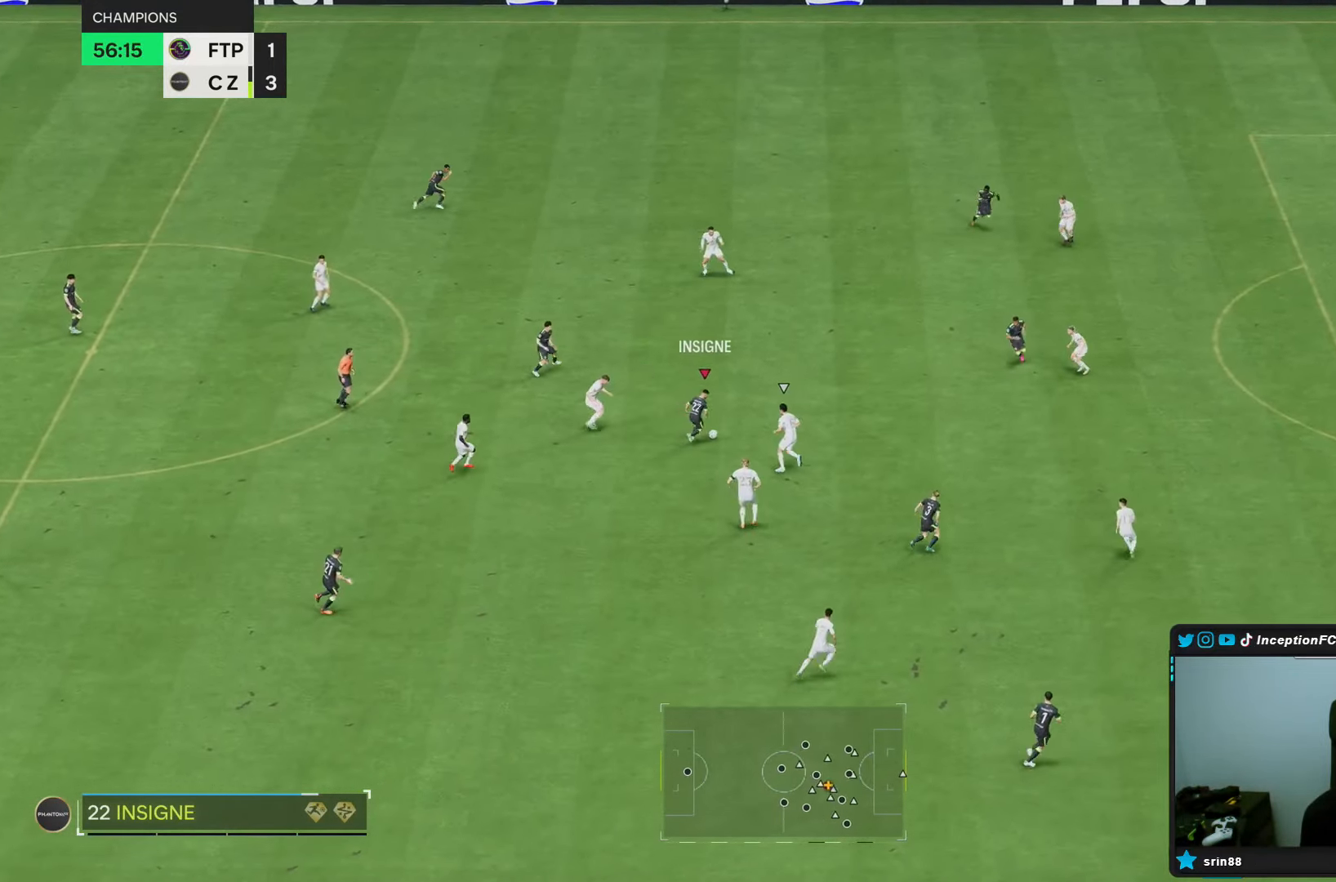
{"buttons": ["R1"], "left_stick": "up-right", "right_stick": "center", "events": [[283, "CROSS", "down"], [483, "CROSS", "up"]]}
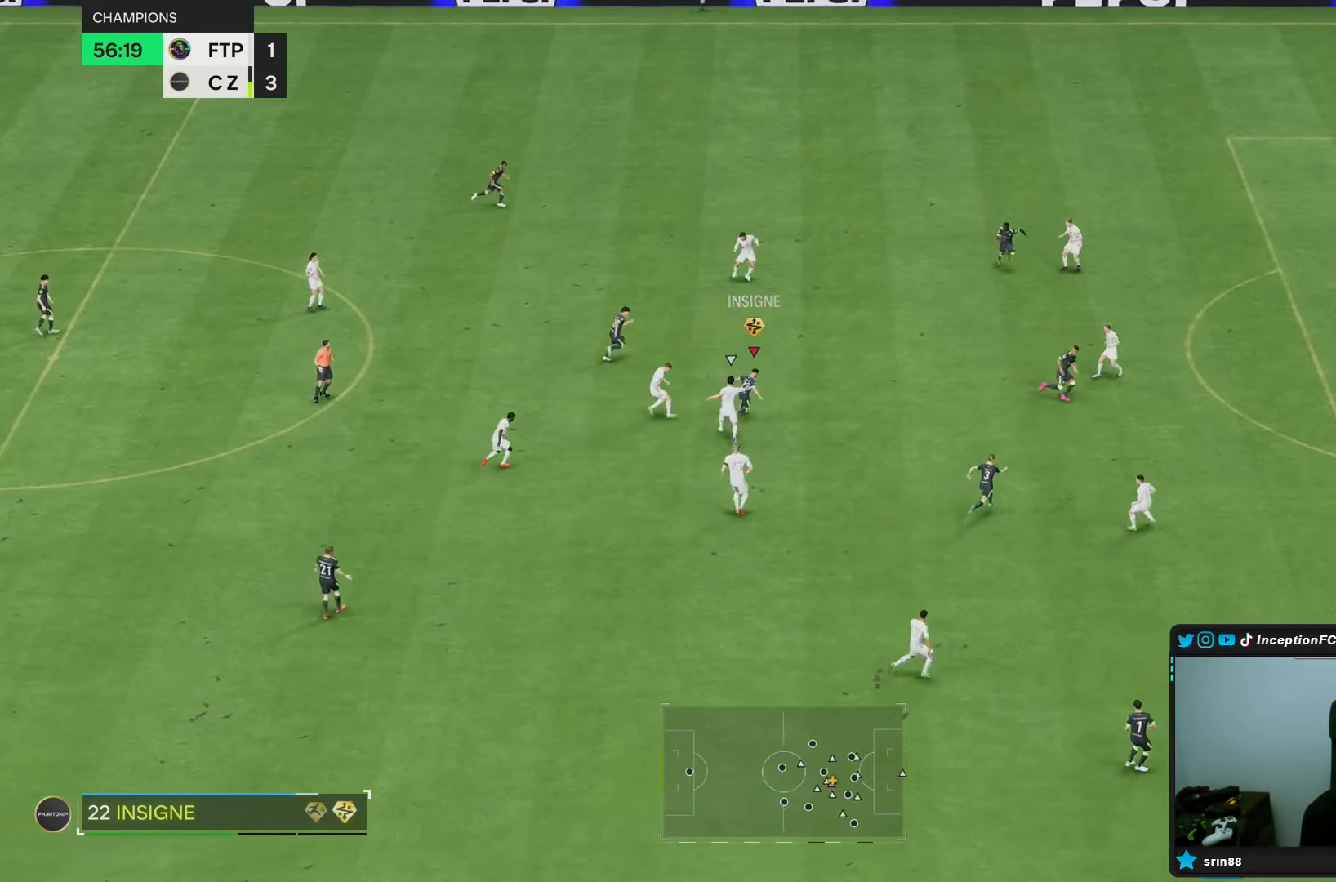
{"buttons": [], "left_stick": "up-right", "right_stick": "center", "events": [[250, "R1", "up"]]}
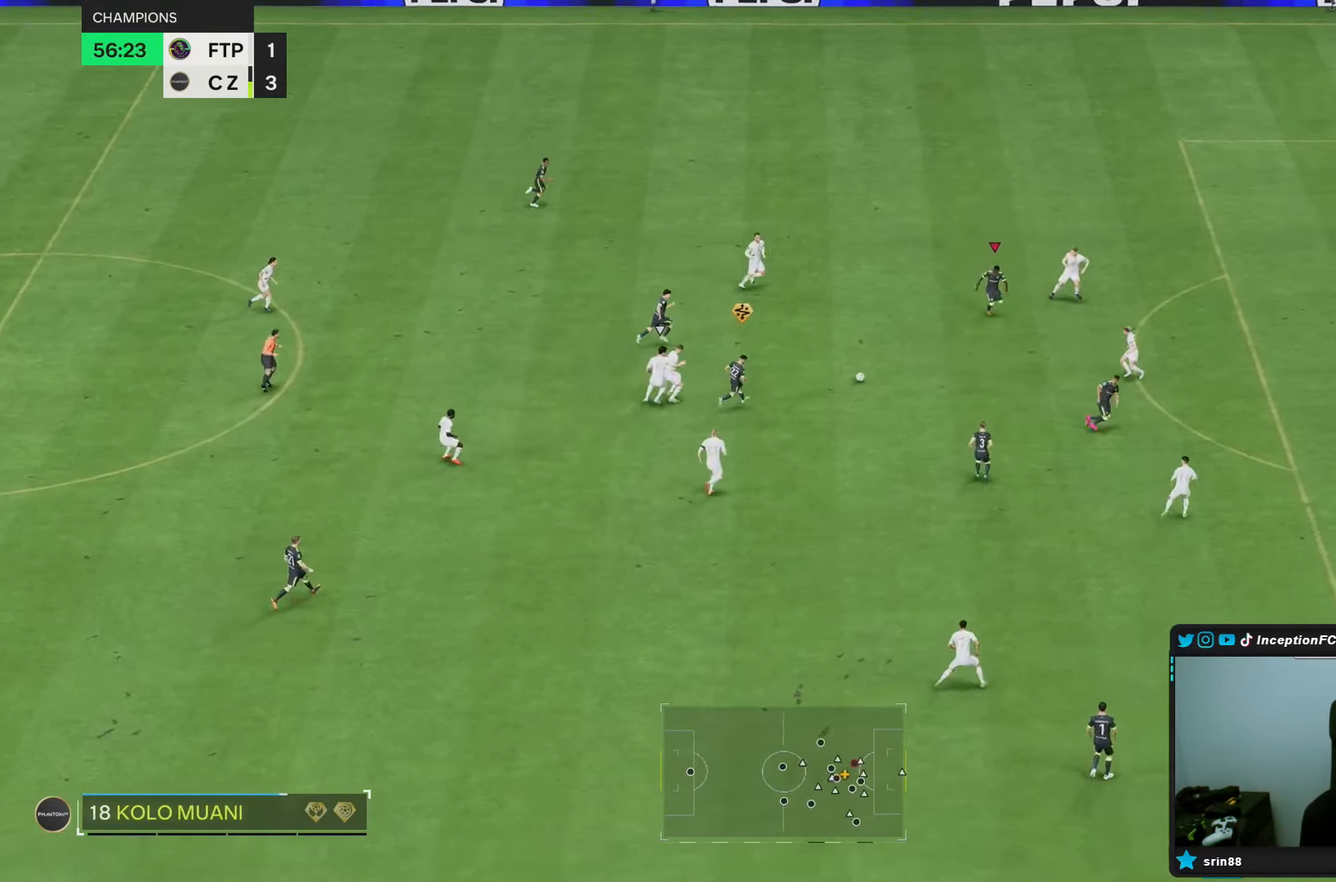
{"buttons": [], "left_stick": "up-right", "right_stick": "center", "events": [[33, "left_stick", "center"], [450, "left_stick", "up-right"]]}
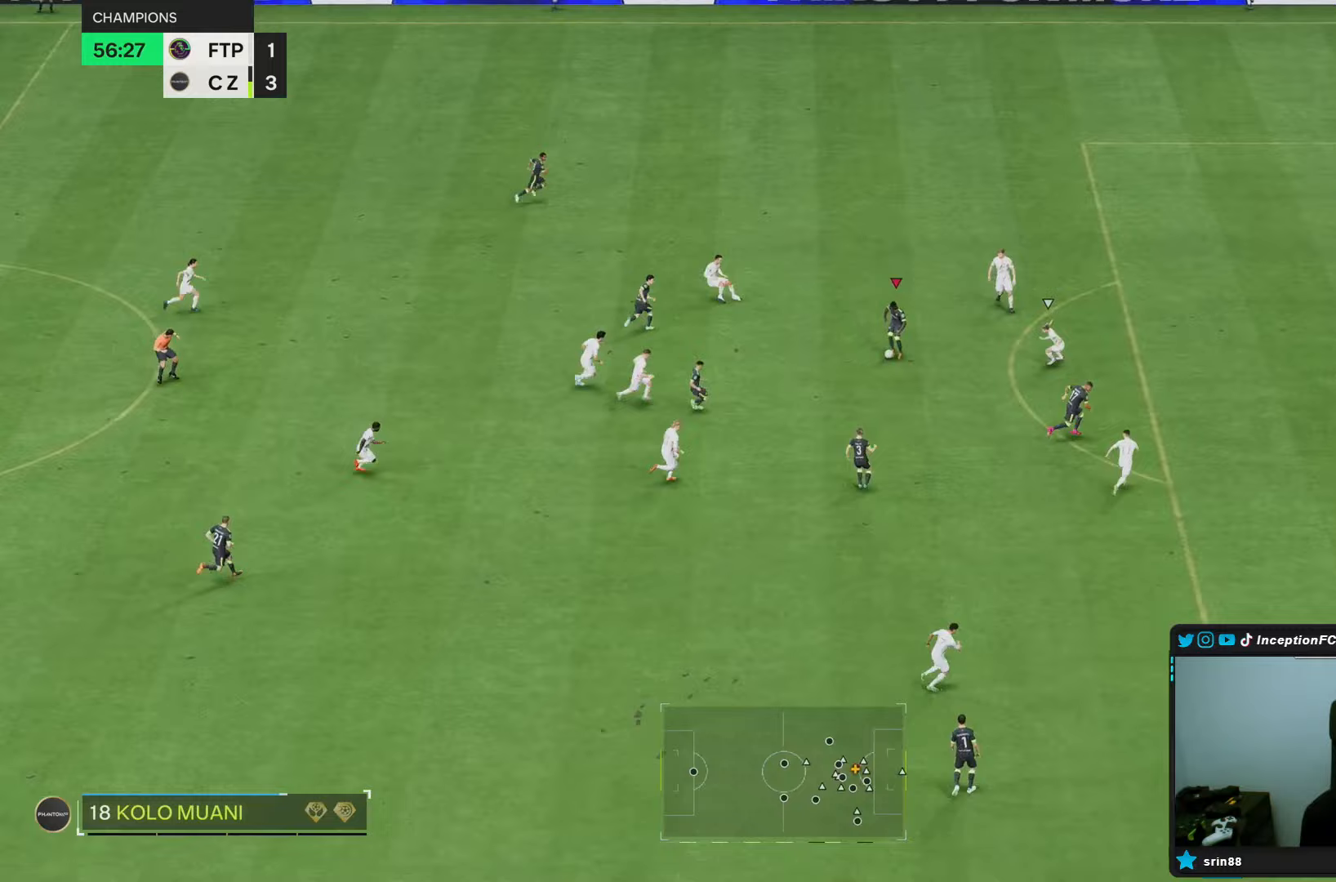
{"buttons": [], "left_stick": "up-right", "right_stick": "center", "events": []}